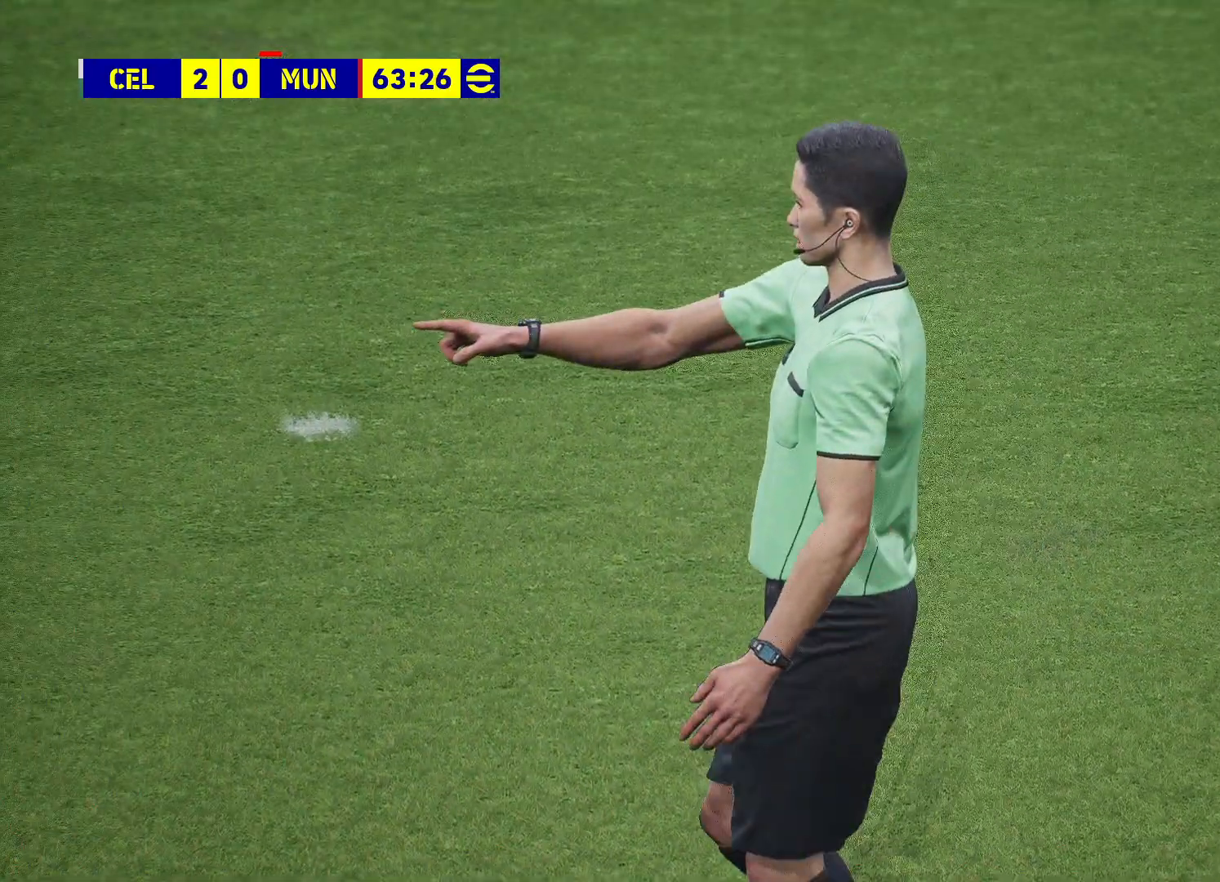
Gameplay with a controller (PlayStation layout); each line is a JSON object with the inputs held at the frame after it. "events" lists button and stick changes between this image and that frame as [ms after this image, input, new state], when the widget could be followed in between.
{"buttons": [], "left_stick": "center", "right_stick": "center", "events": [[17, "CROSS", "up"]]}
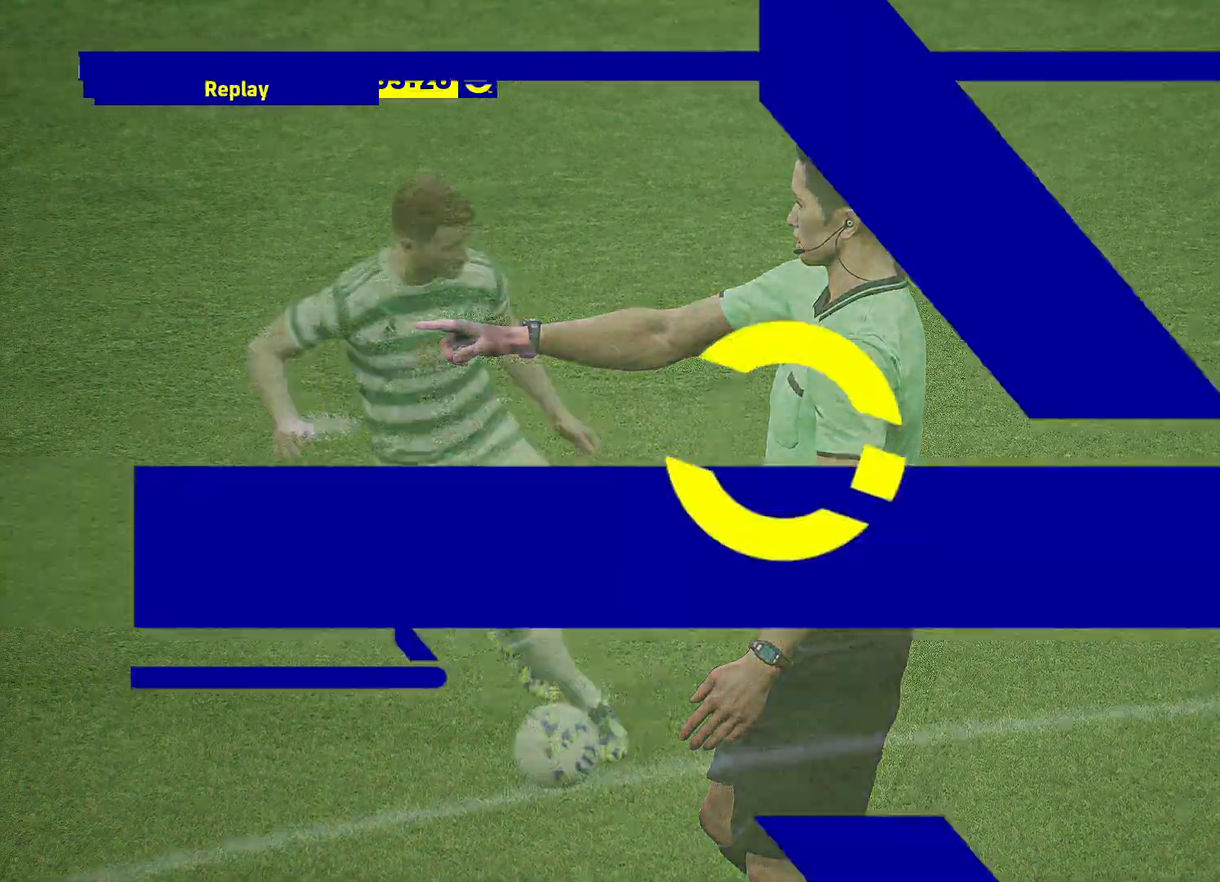
{"buttons": ["CROSS"], "left_stick": "center", "right_stick": "center", "events": [[183, "CROSS", "down"], [367, "CROSS", "up"], [433, "CROSS", "down"]]}
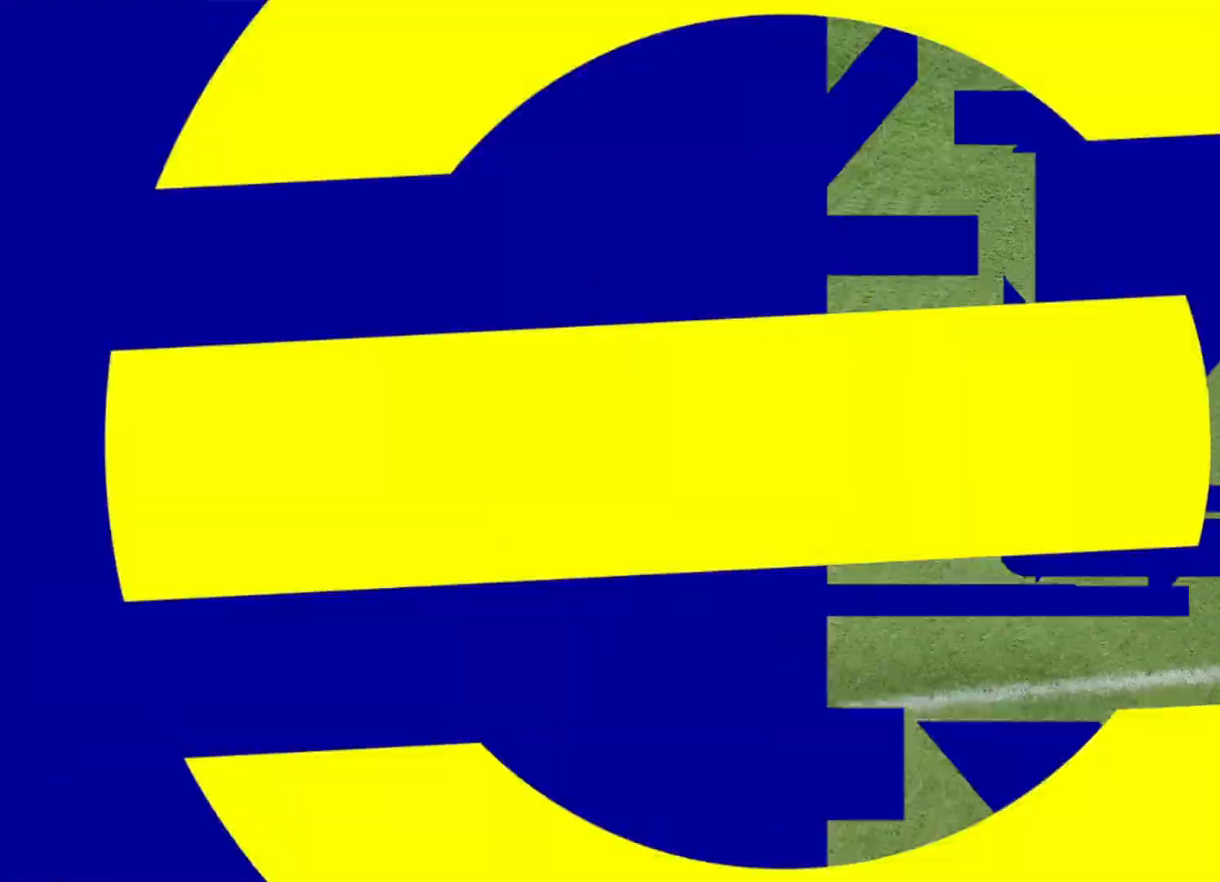
{"buttons": [], "left_stick": "center", "right_stick": "center", "events": [[100, "CROSS", "up"], [167, "CROSS", "down"], [283, "CROSS", "up"], [350, "CROSS", "down"], [483, "CROSS", "up"]]}
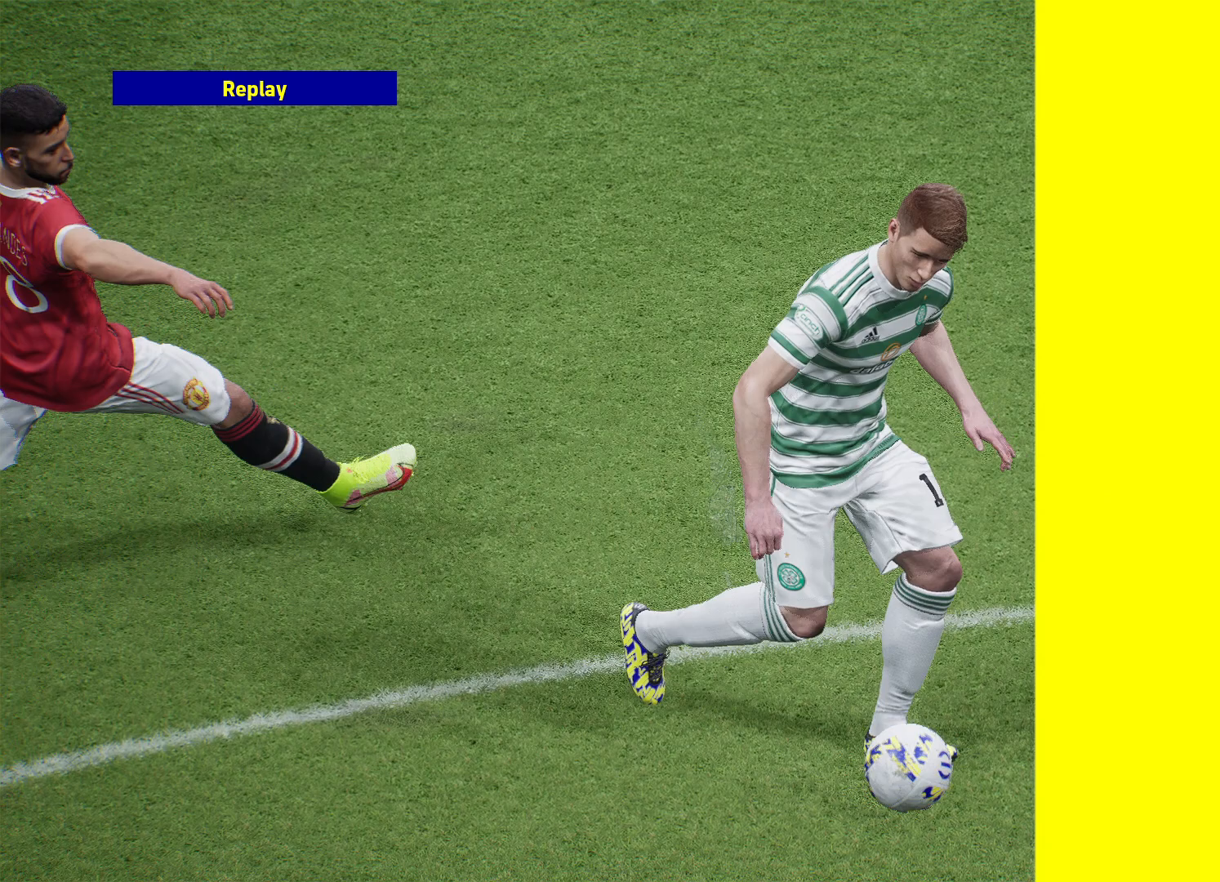
{"buttons": ["CROSS"], "left_stick": "center", "right_stick": "center", "events": [[33, "CROSS", "down"], [167, "CROSS", "up"], [233, "CROSS", "down"], [400, "CROSS", "up"], [467, "CROSS", "down"]]}
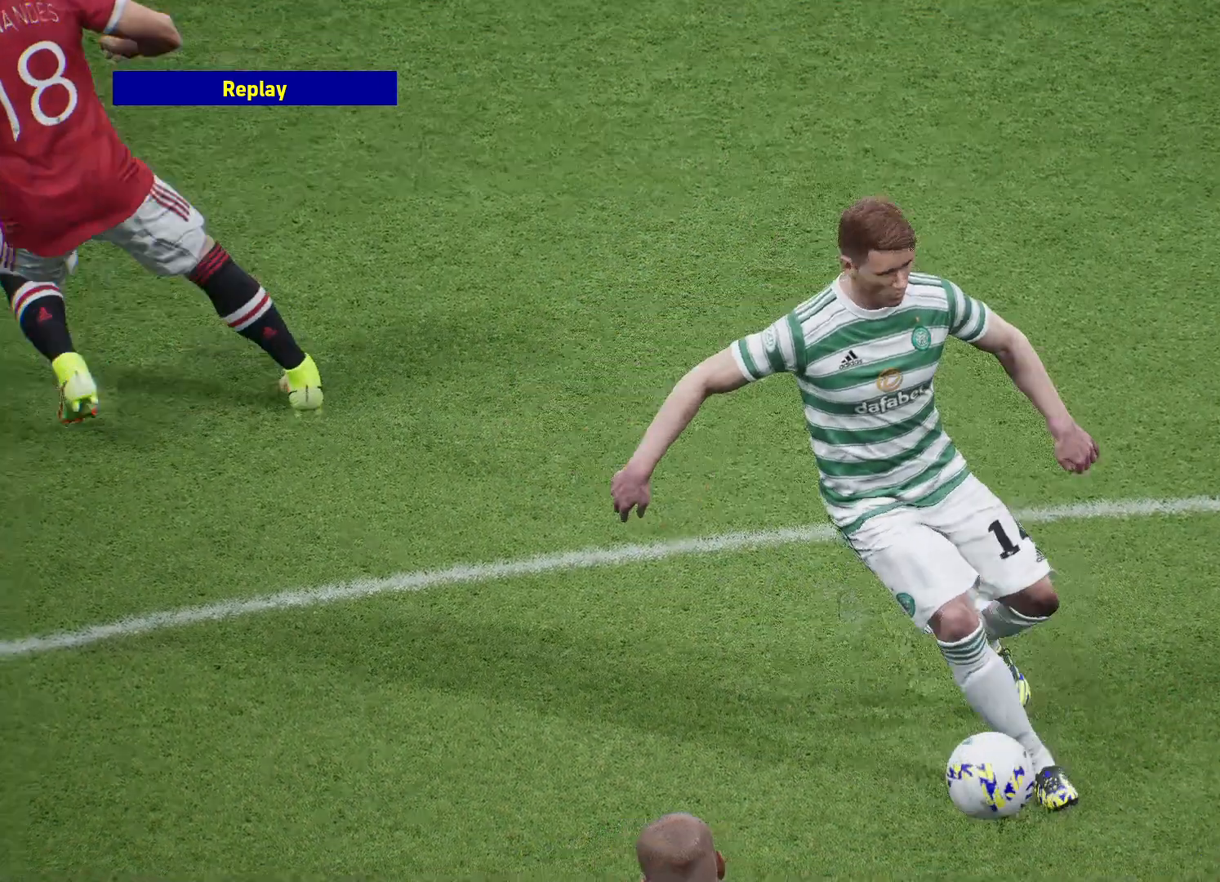
{"buttons": [], "left_stick": "center", "right_stick": "center", "events": [[83, "CROSS", "up"], [150, "CROSS", "down"], [300, "CROSS", "up"]]}
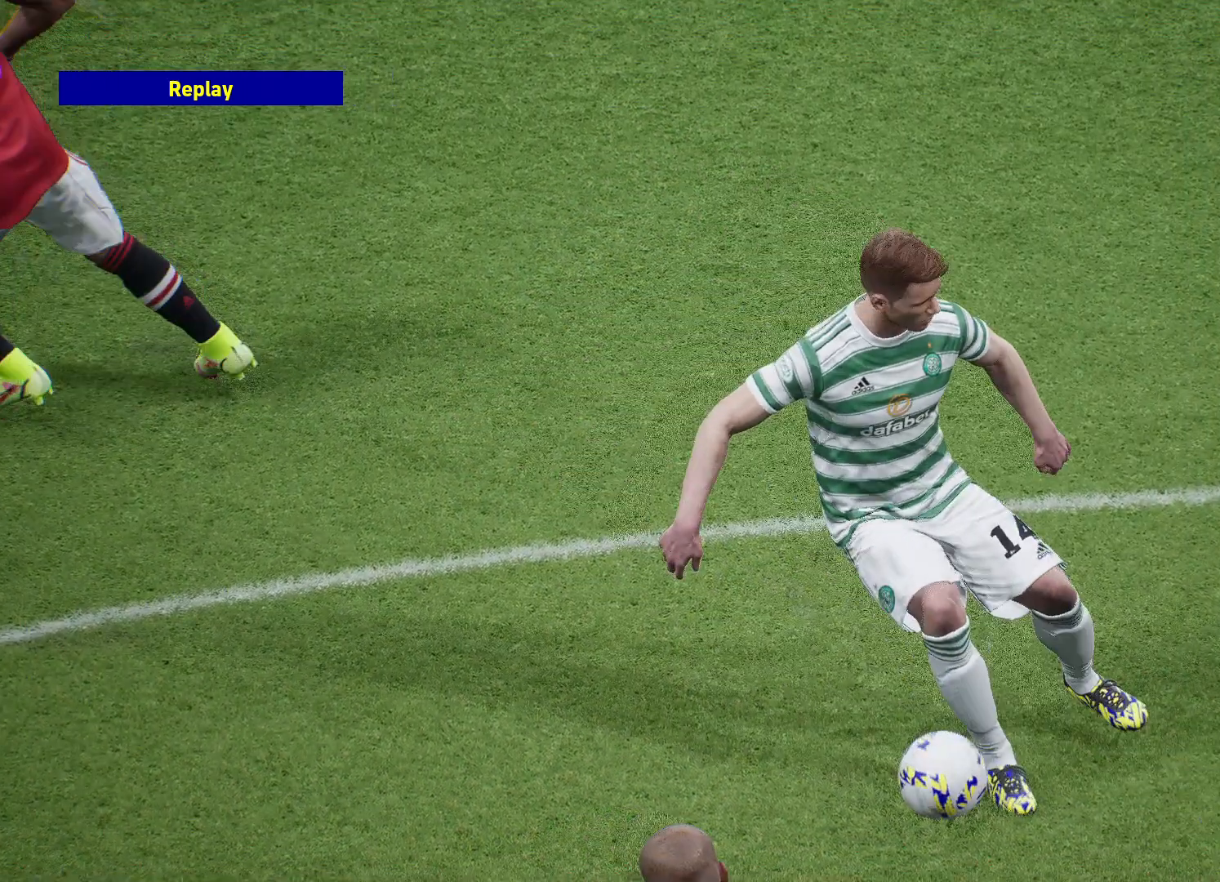
{"buttons": [], "left_stick": "center", "right_stick": "center", "events": []}
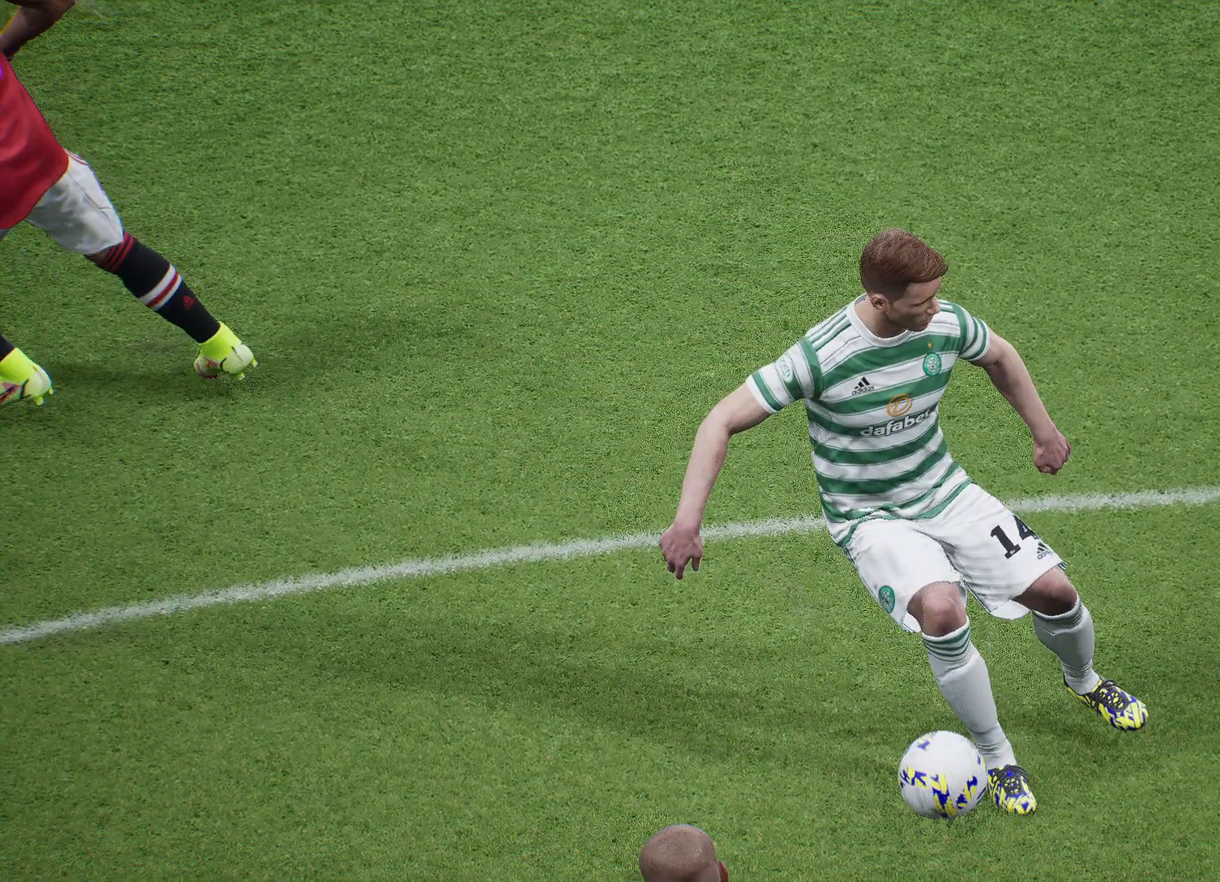
{"buttons": [], "left_stick": "center", "right_stick": "center", "events": []}
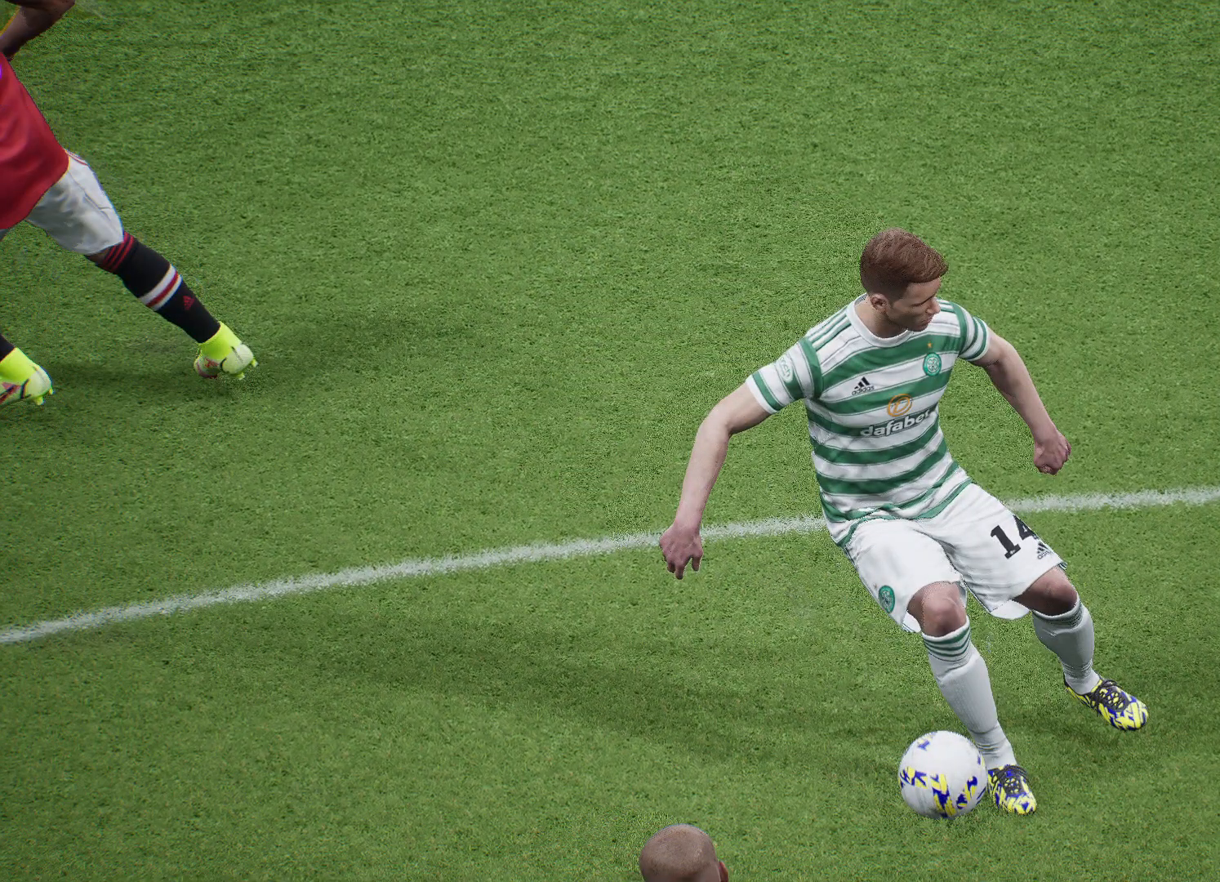
{"buttons": [], "left_stick": "center", "right_stick": "center", "events": []}
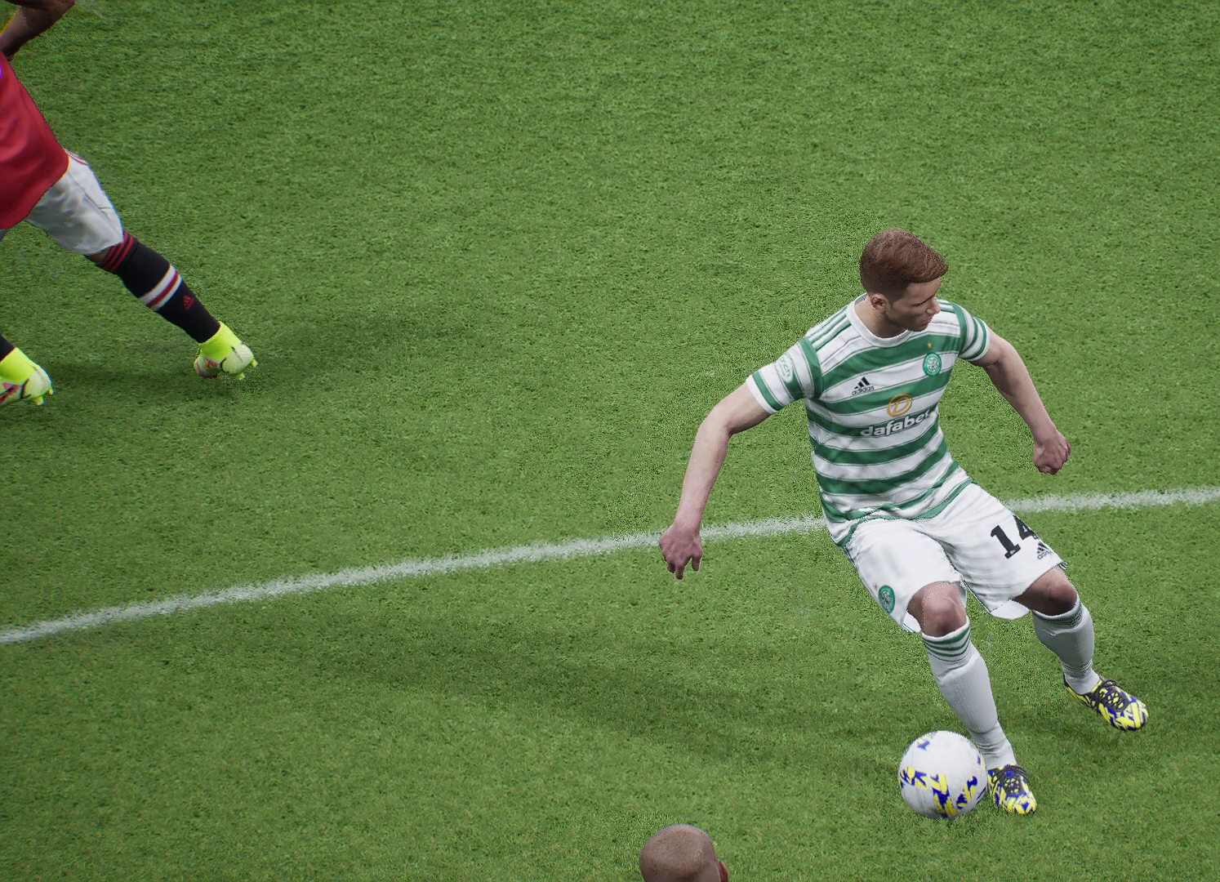
{"buttons": [], "left_stick": "center", "right_stick": "center", "events": []}
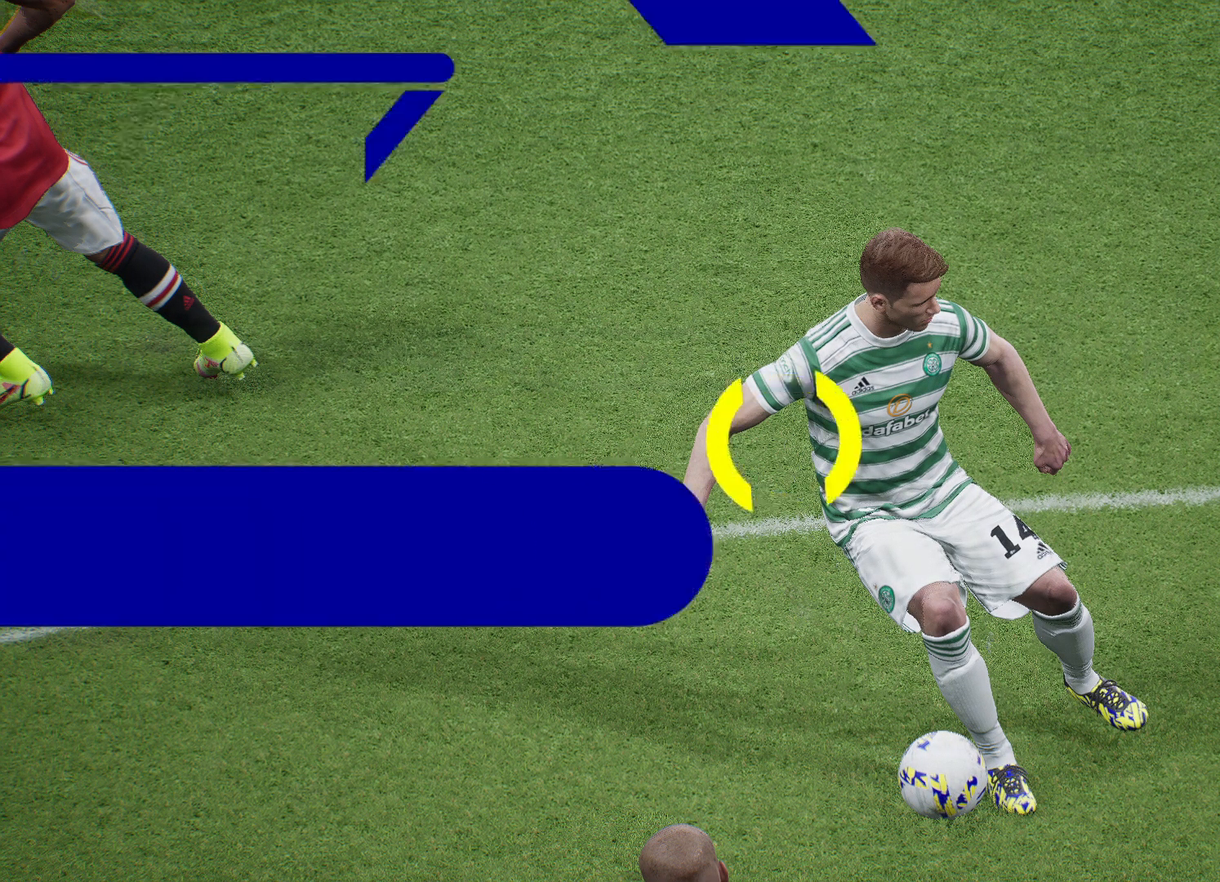
{"buttons": [], "left_stick": "center", "right_stick": "center", "events": []}
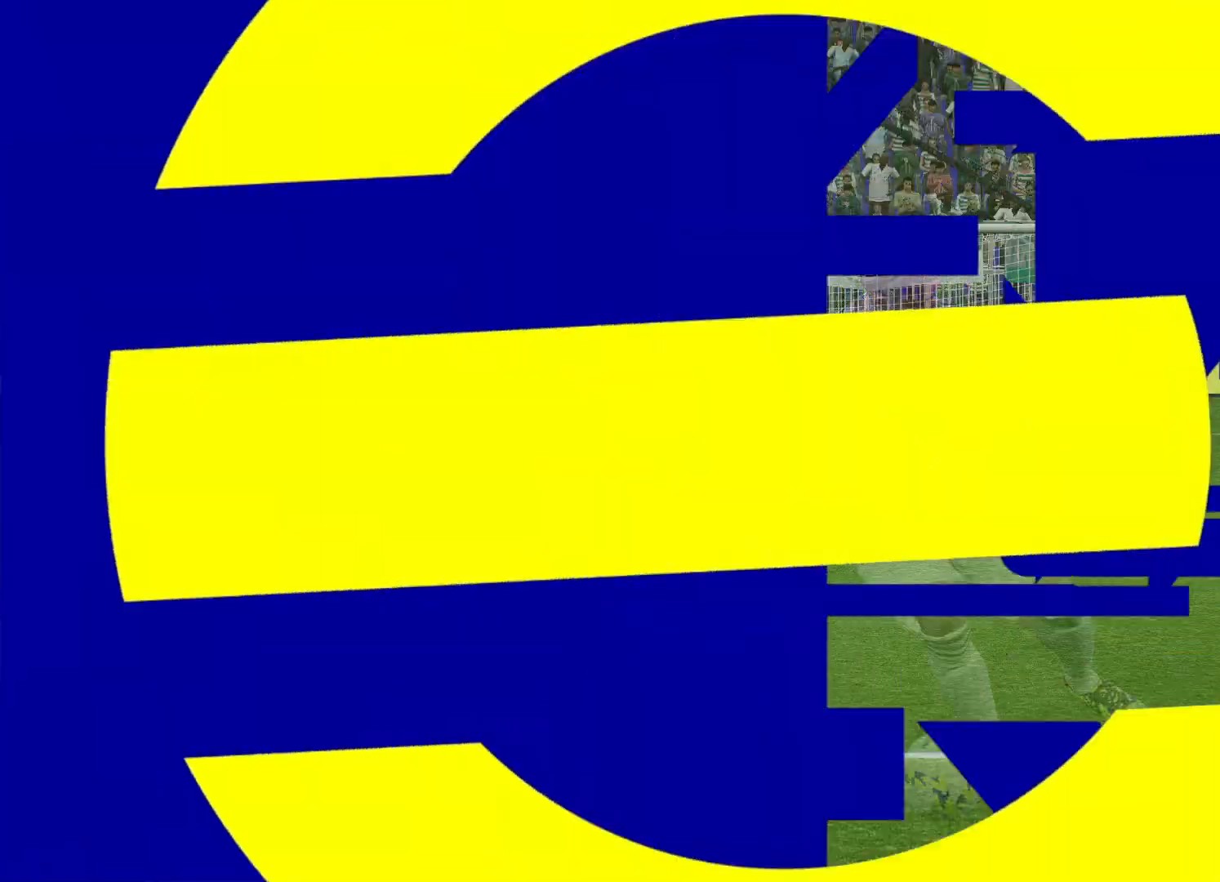
{"buttons": [], "left_stick": "center", "right_stick": "center", "events": []}
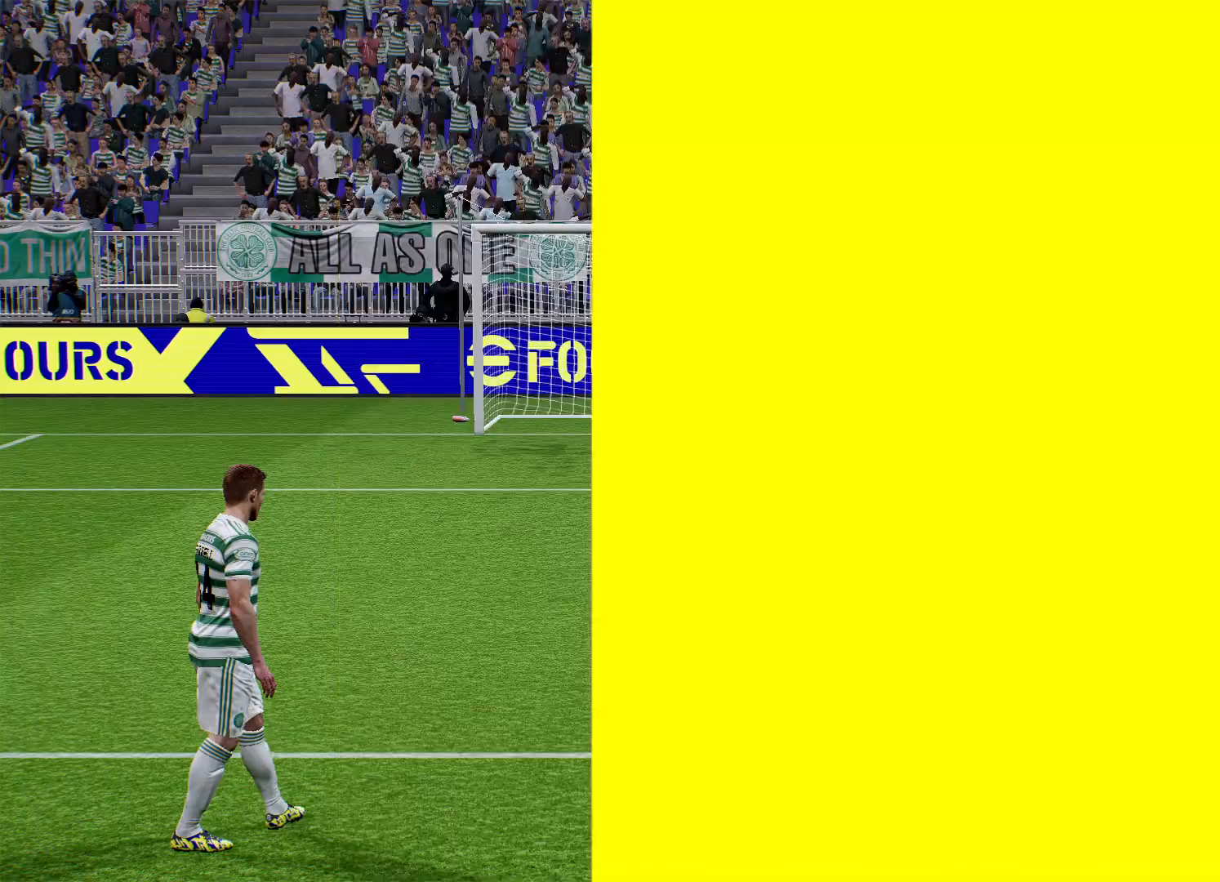
{"buttons": ["L1"], "left_stick": "center", "right_stick": "center", "events": [[367, "L1", "down"]]}
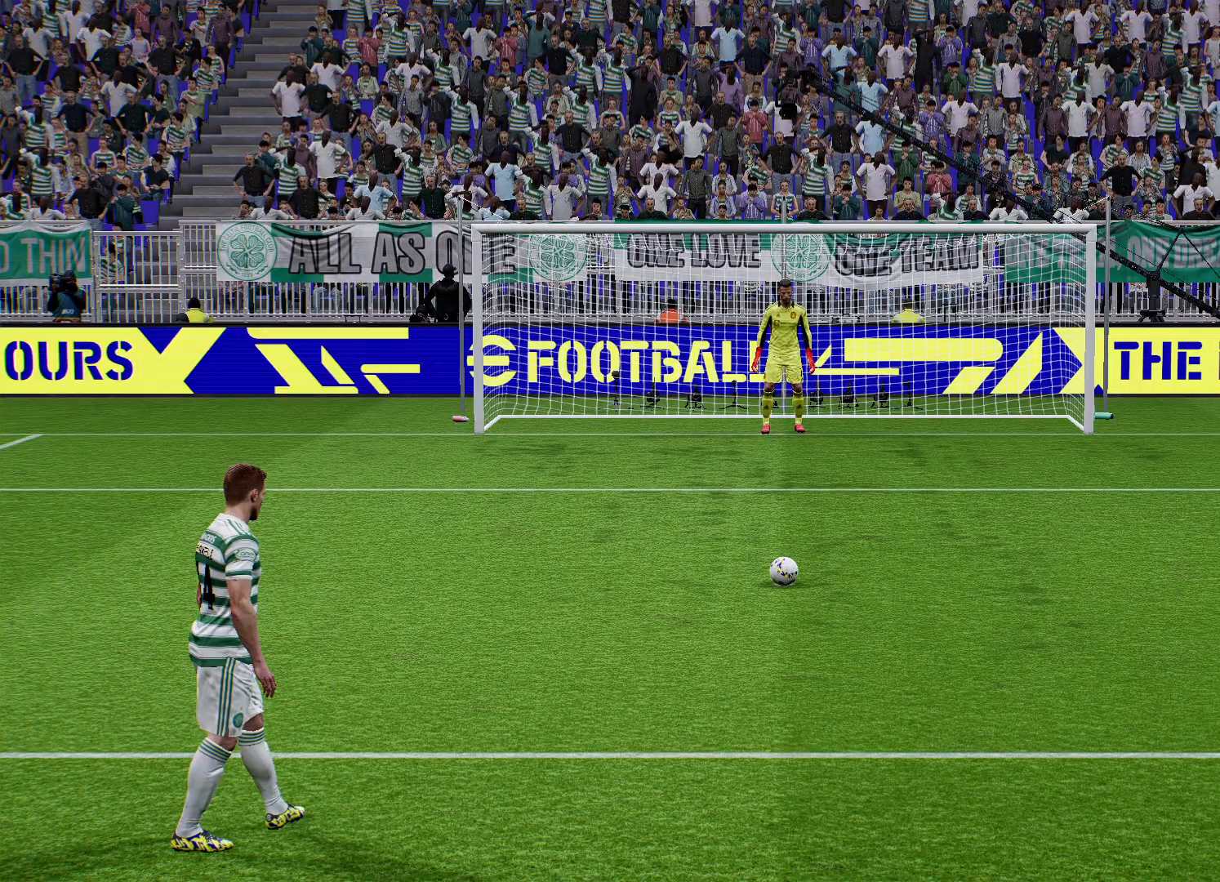
{"buttons": ["L1"], "left_stick": "center", "right_stick": "center", "events": []}
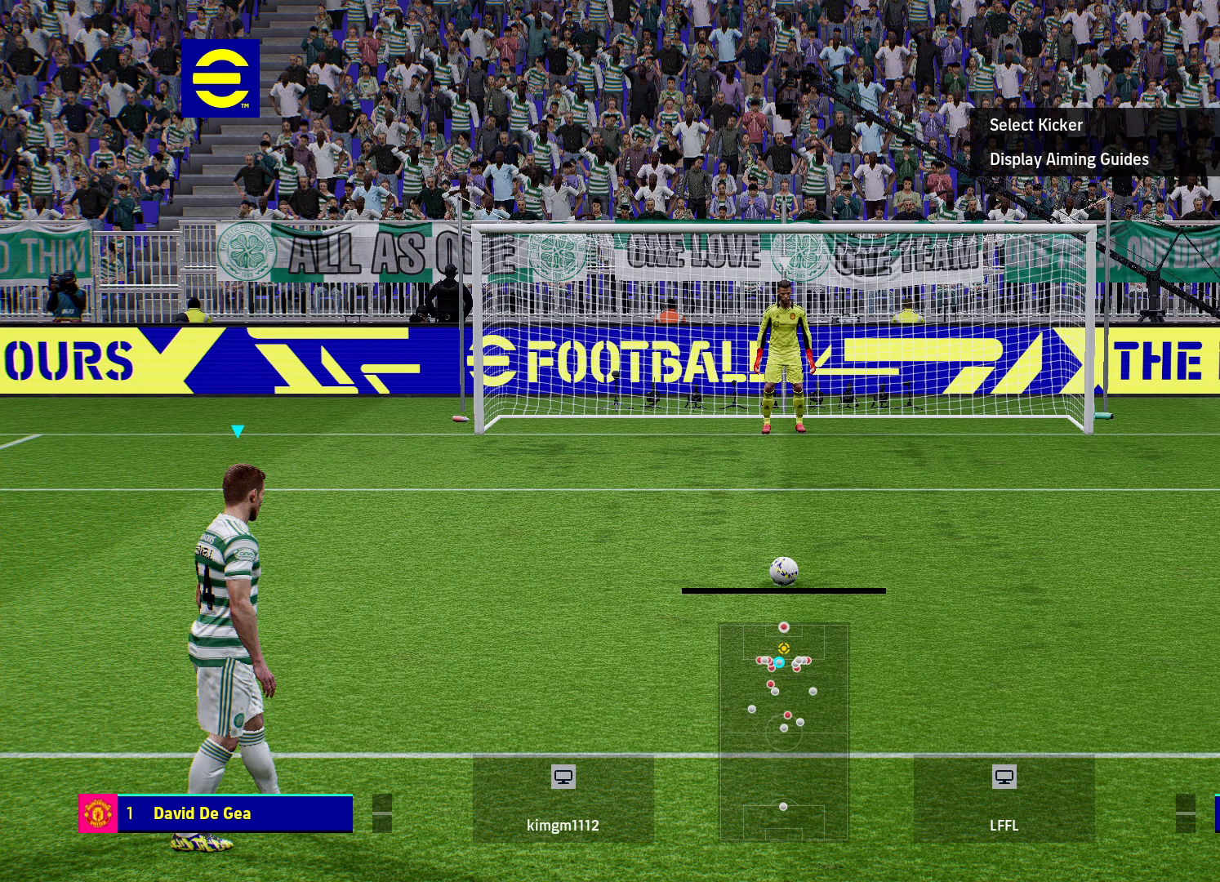
{"buttons": [], "left_stick": "center", "right_stick": "center", "events": [[133, "L1", "up"], [183, "R1", "down"], [317, "R1", "up"]]}
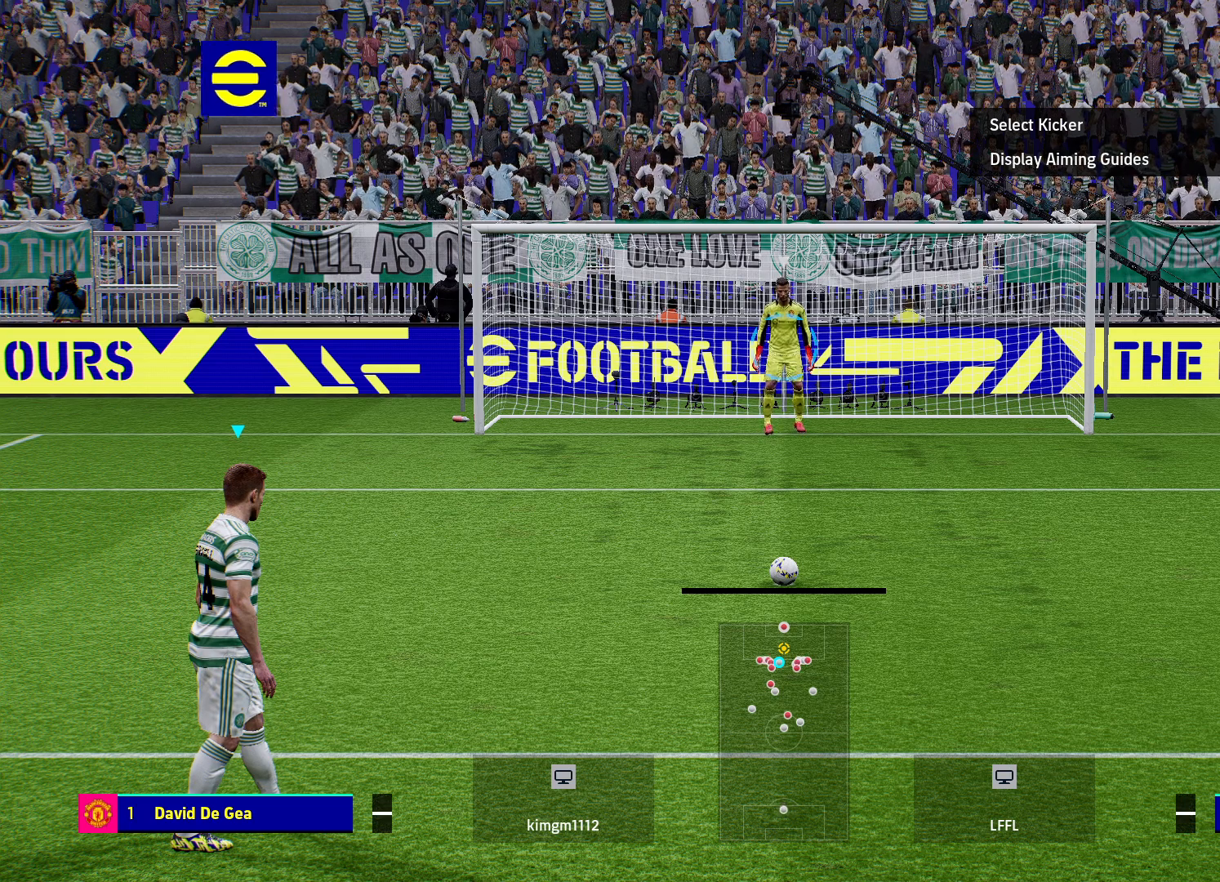
{"buttons": [], "left_stick": "center", "right_stick": "center", "events": []}
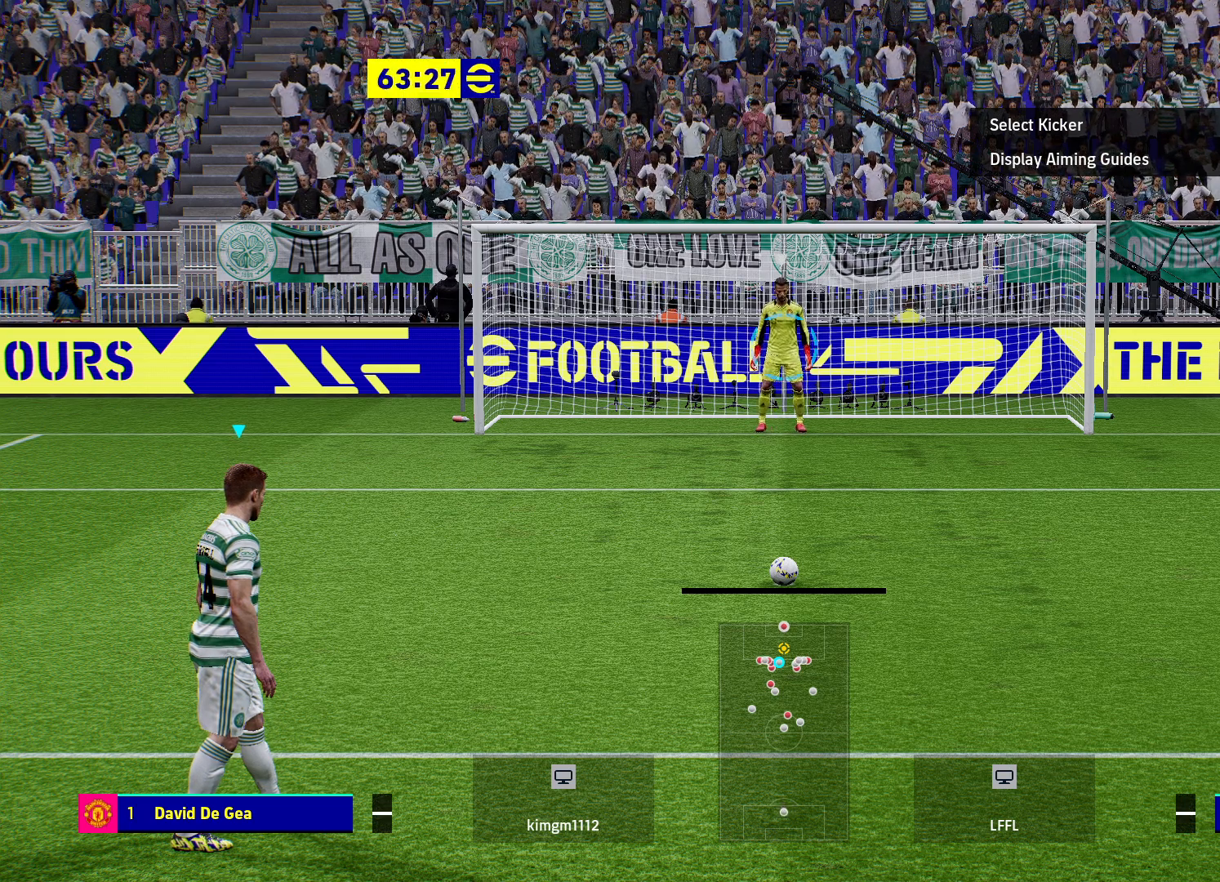
{"buttons": [], "left_stick": "center", "right_stick": "center", "events": []}
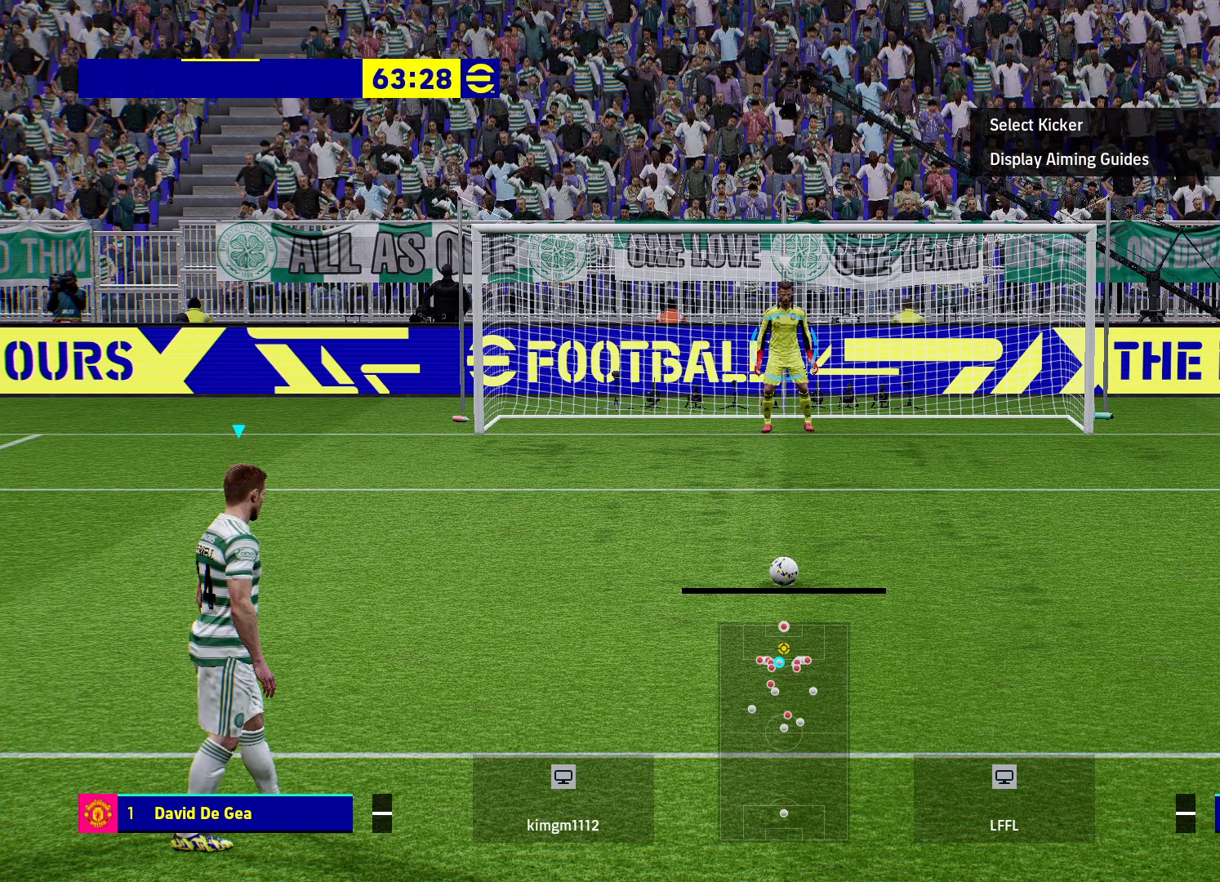
{"buttons": ["L1"], "left_stick": "center", "right_stick": "center", "events": [[217, "L1", "down"]]}
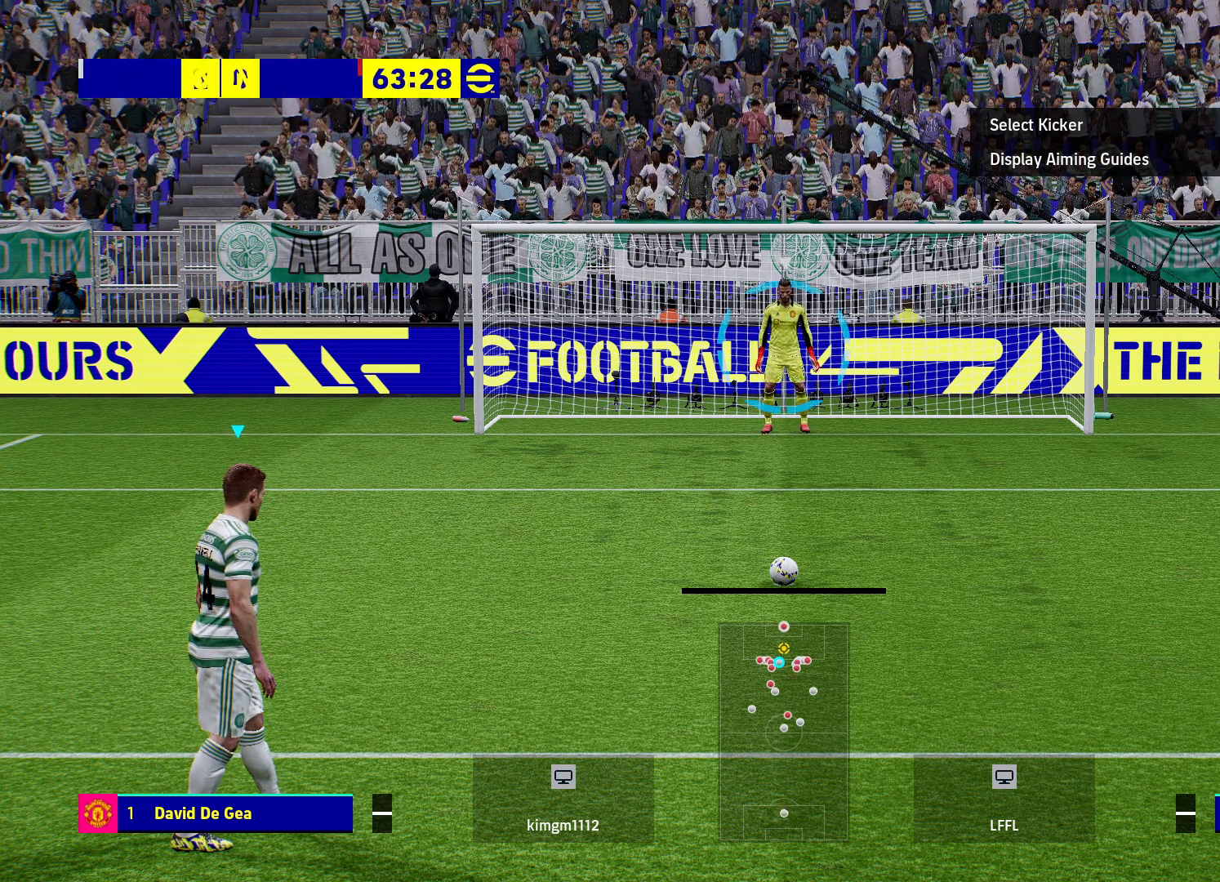
{"buttons": ["L1"], "left_stick": "center", "right_stick": "center", "events": []}
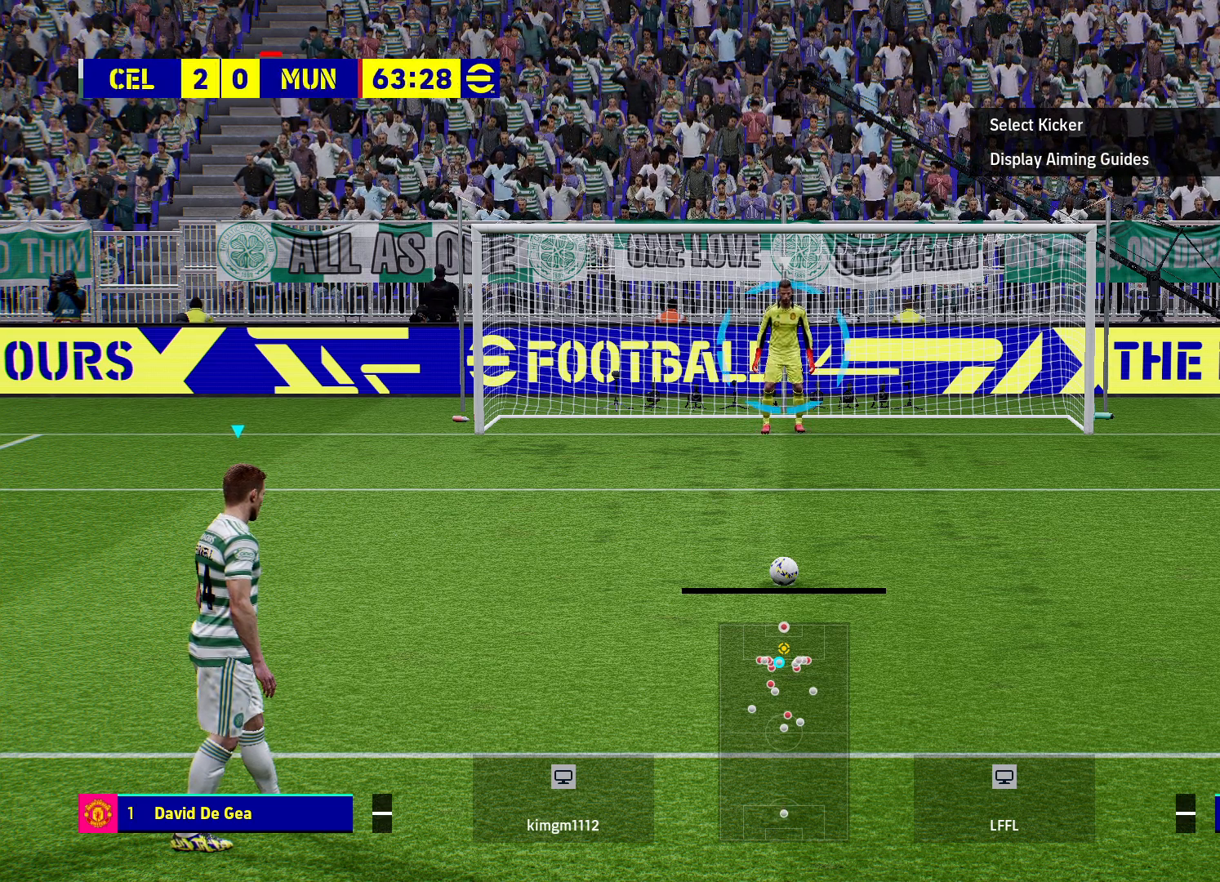
{"buttons": ["L1"], "left_stick": "down", "right_stick": "center", "events": [[150, "left_stick", "down"]]}
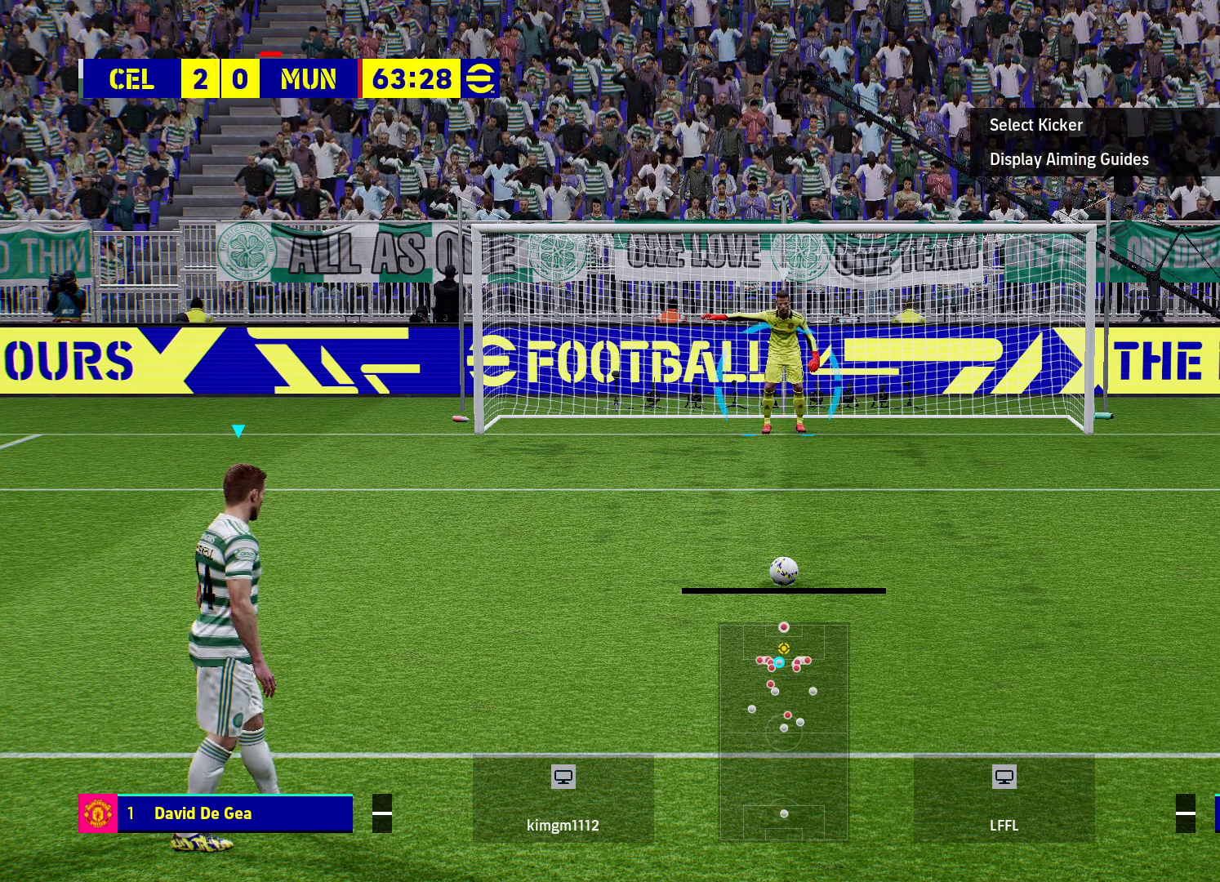
{"buttons": ["L1"], "left_stick": "down", "right_stick": "center", "events": []}
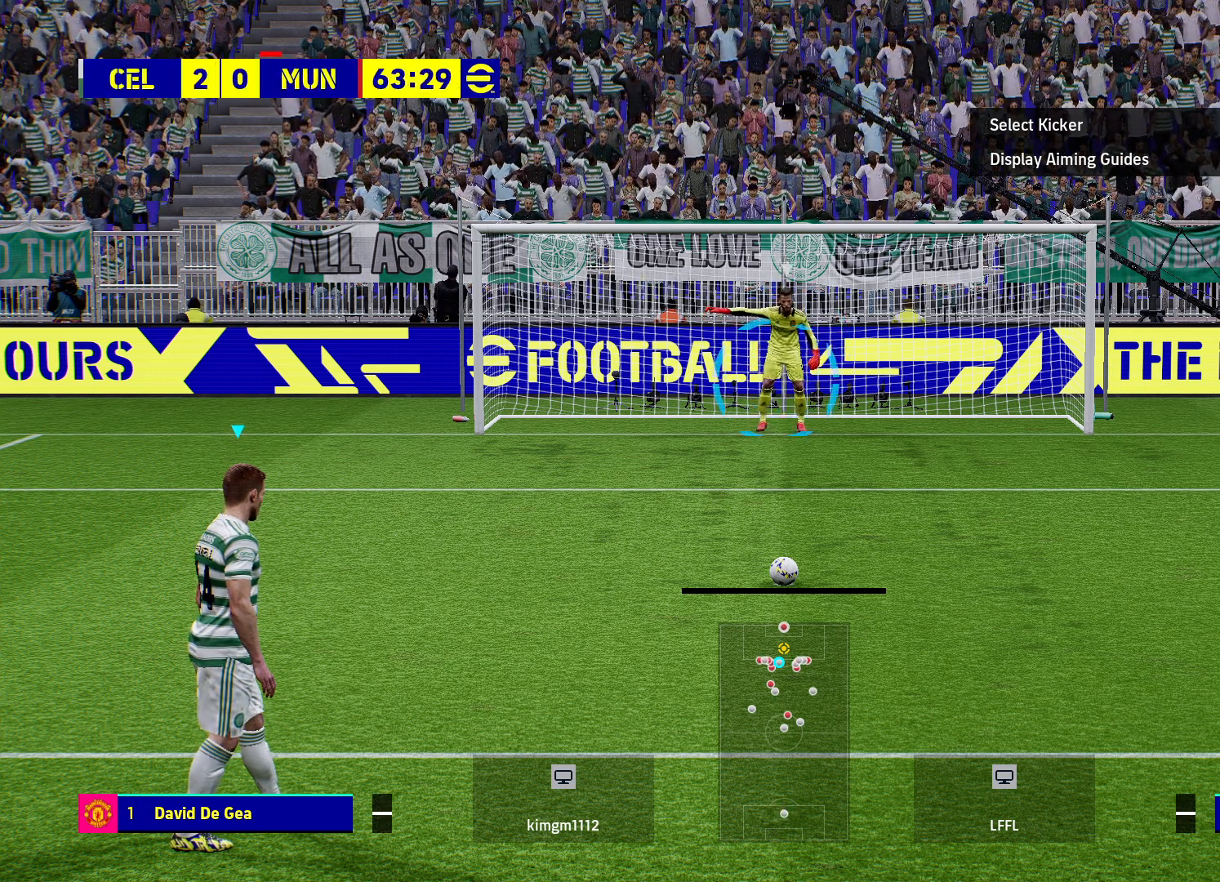
{"buttons": ["L1"], "left_stick": "down", "right_stick": "center", "events": []}
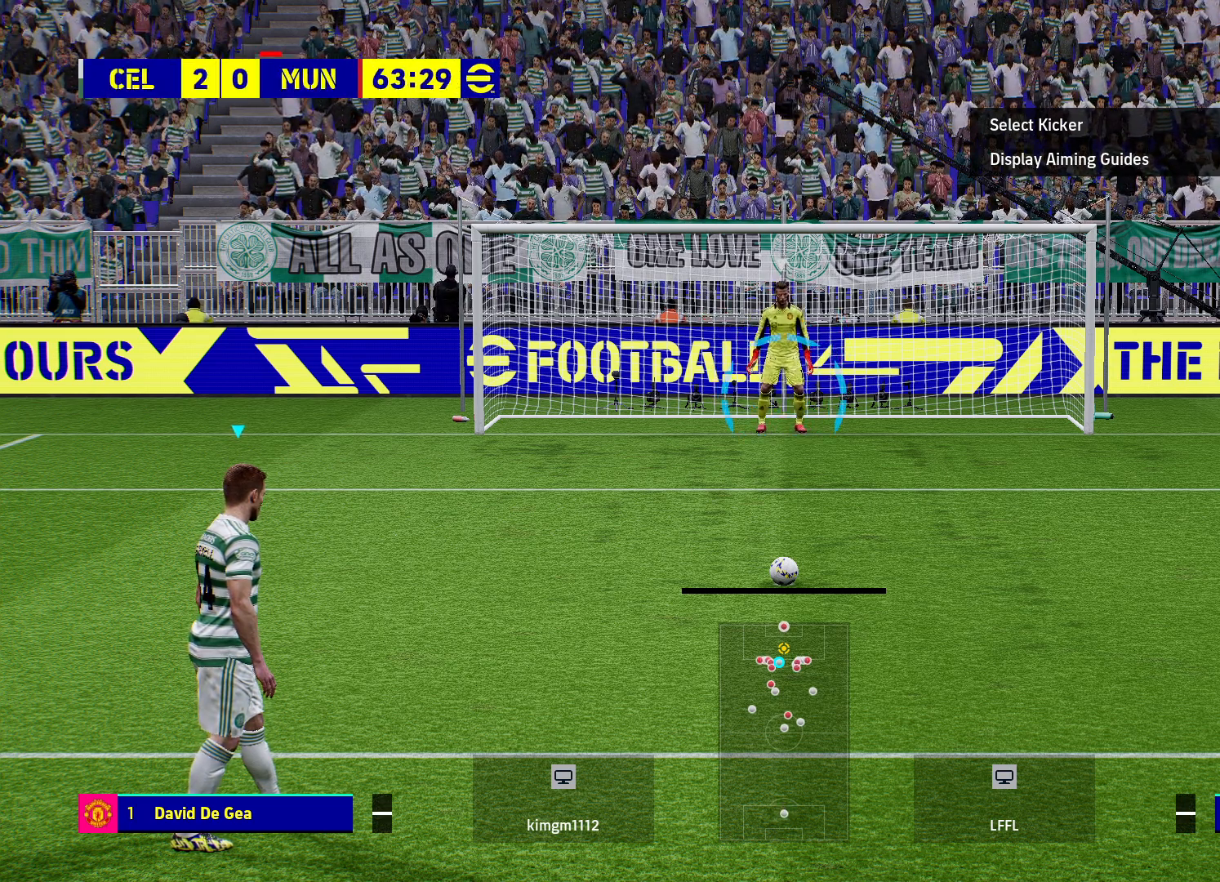
{"buttons": ["L1"], "left_stick": "down", "right_stick": "center", "events": []}
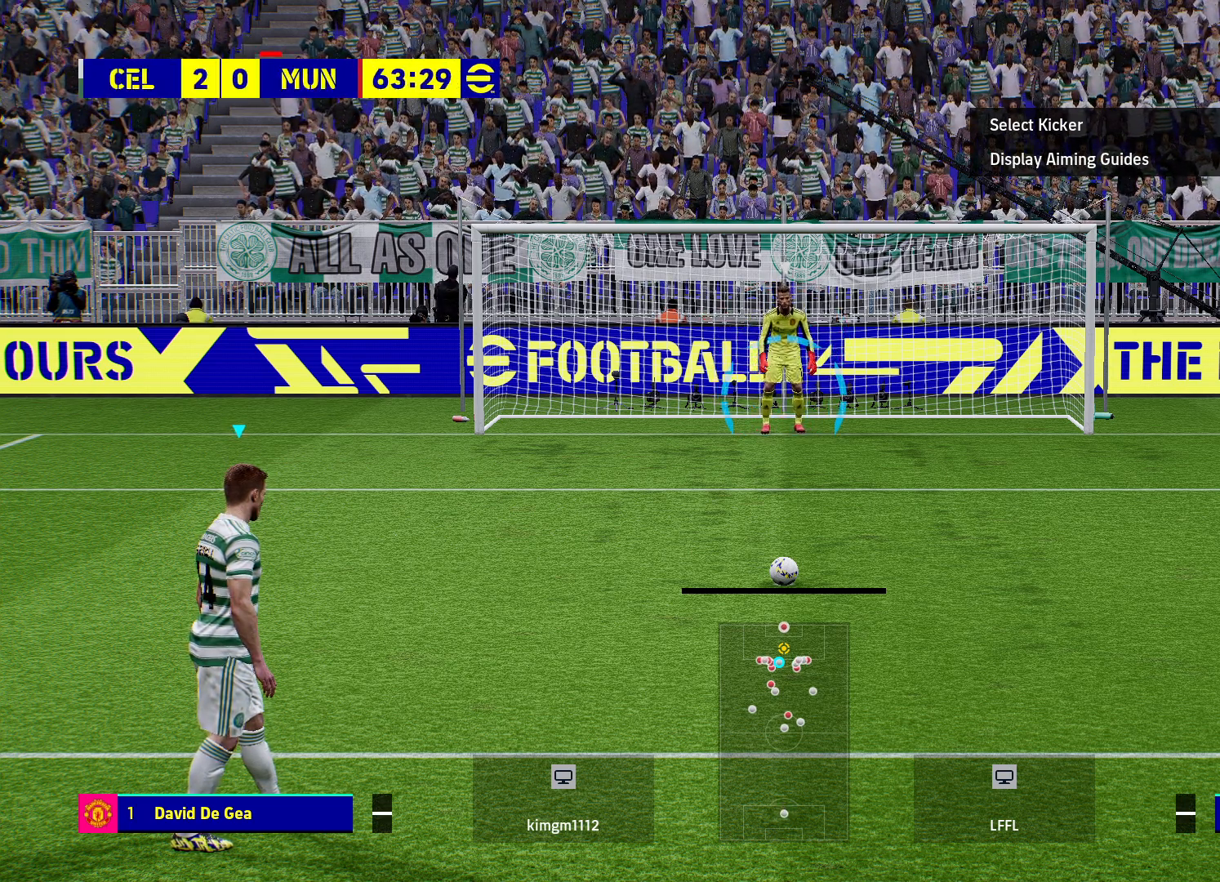
{"buttons": ["L1"], "left_stick": "down", "right_stick": "center", "events": []}
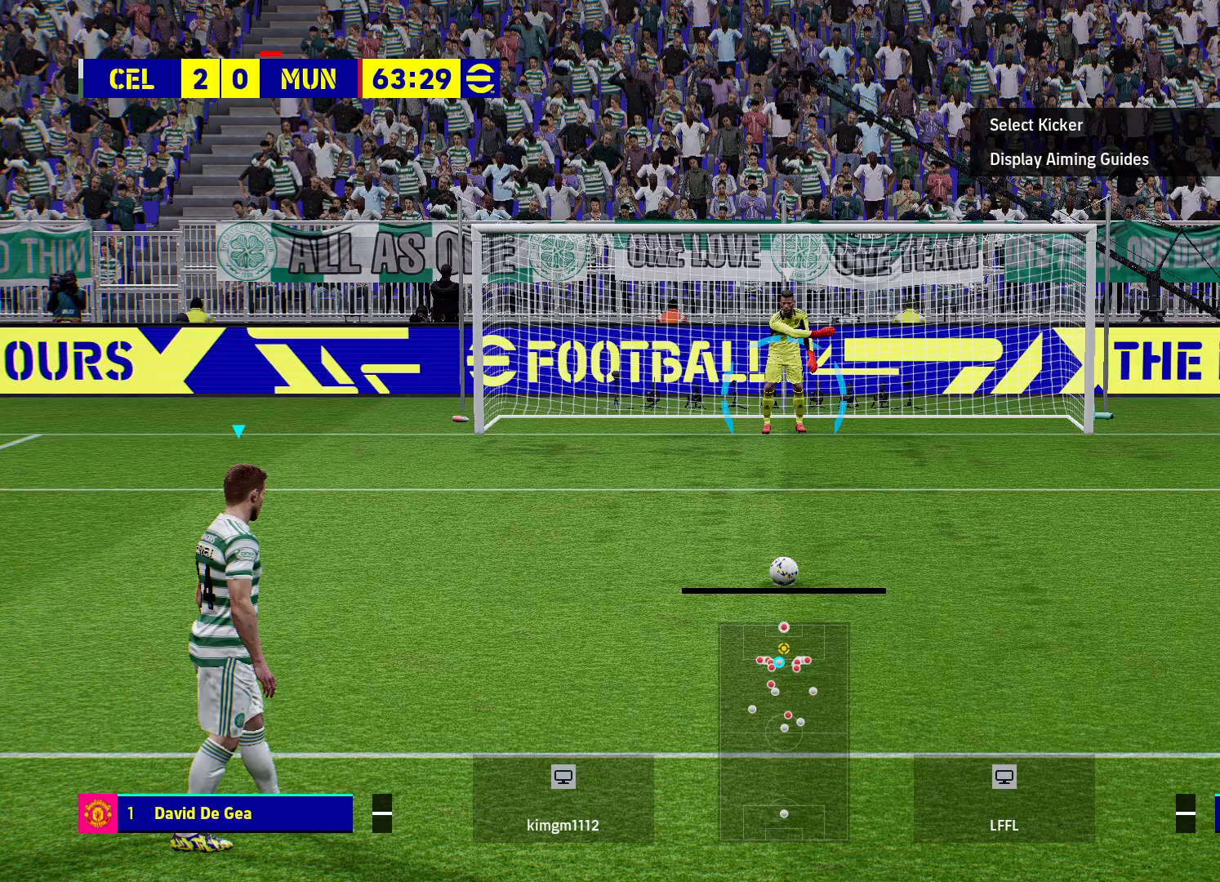
{"buttons": ["L1"], "left_stick": "down", "right_stick": "center", "events": []}
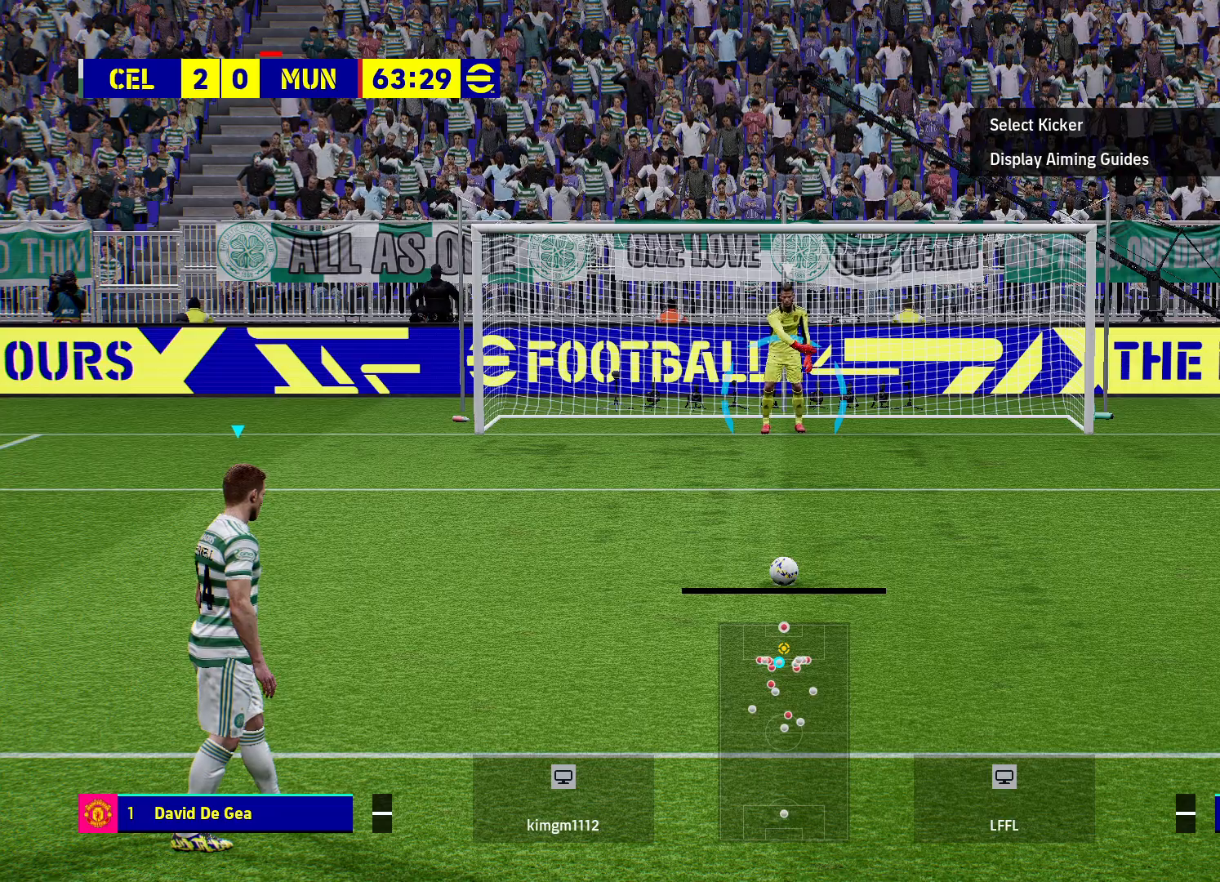
{"buttons": ["L1"], "left_stick": "down", "right_stick": "center", "events": []}
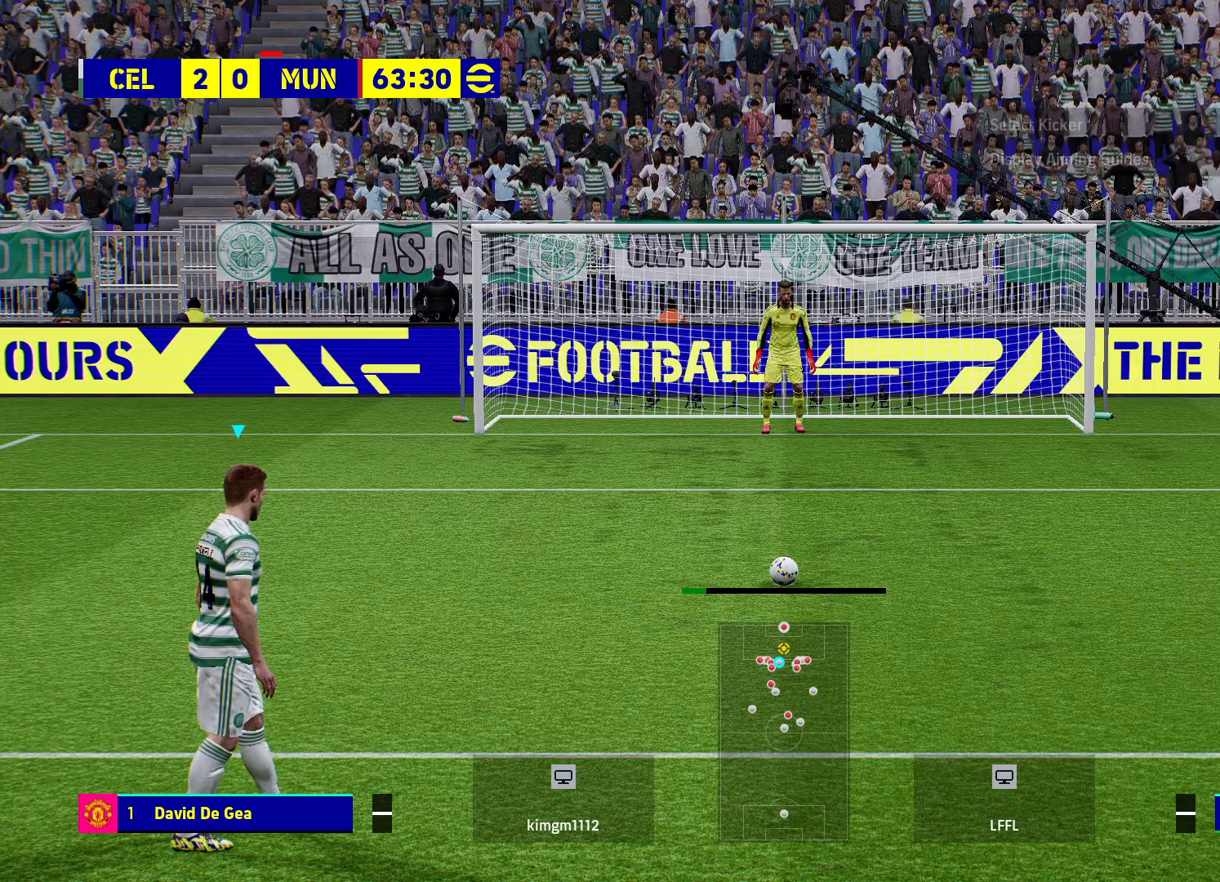
{"buttons": ["L1"], "left_stick": "down", "right_stick": "center", "events": []}
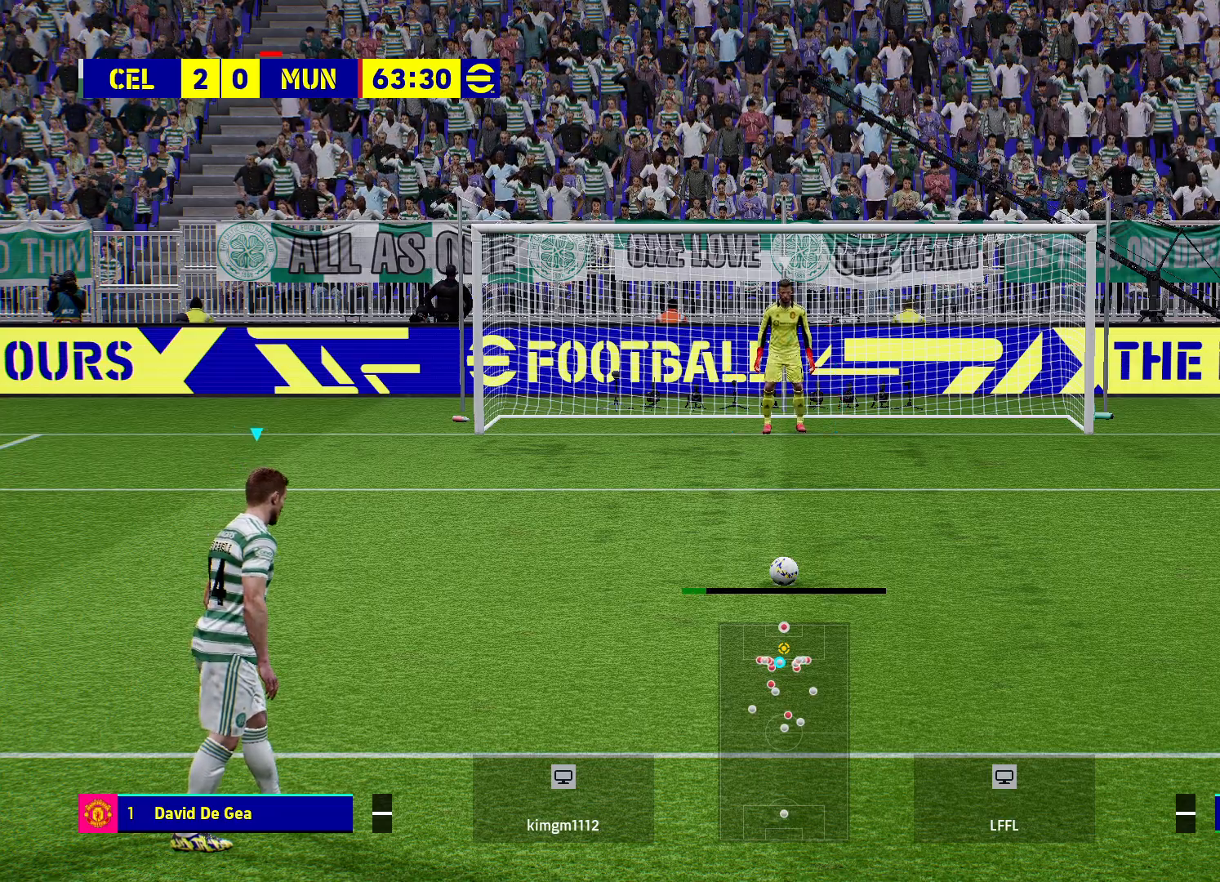
{"buttons": [], "left_stick": "center", "right_stick": "center", "events": [[100, "left_stick", "center"], [267, "L1", "up"]]}